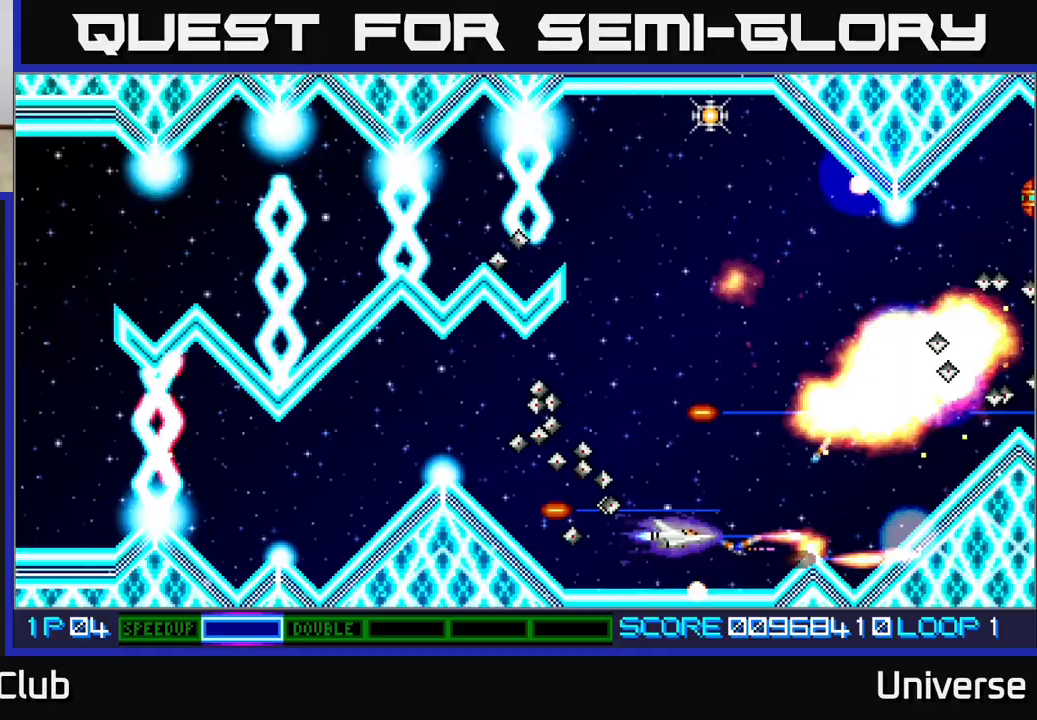
Gameplay with a controller (Xbox layout); each line is a JSON object with the inputs held at the frame after it (dt_ms = milliseconds from this image to that frame). "events" lists button and stick changes between this image and that frame as [ms after this image, input, new state], when the widget could be followed in between. Not read: R1 right_stick.
{"dt_ms": 500, "buttons": ["A", "DPAD_UP"], "left_stick": "center", "events": [[67, "DPAD_LEFT", "up"], [167, "DPAD_LEFT", "down"], [350, "DPAD_LEFT", "up"]]}
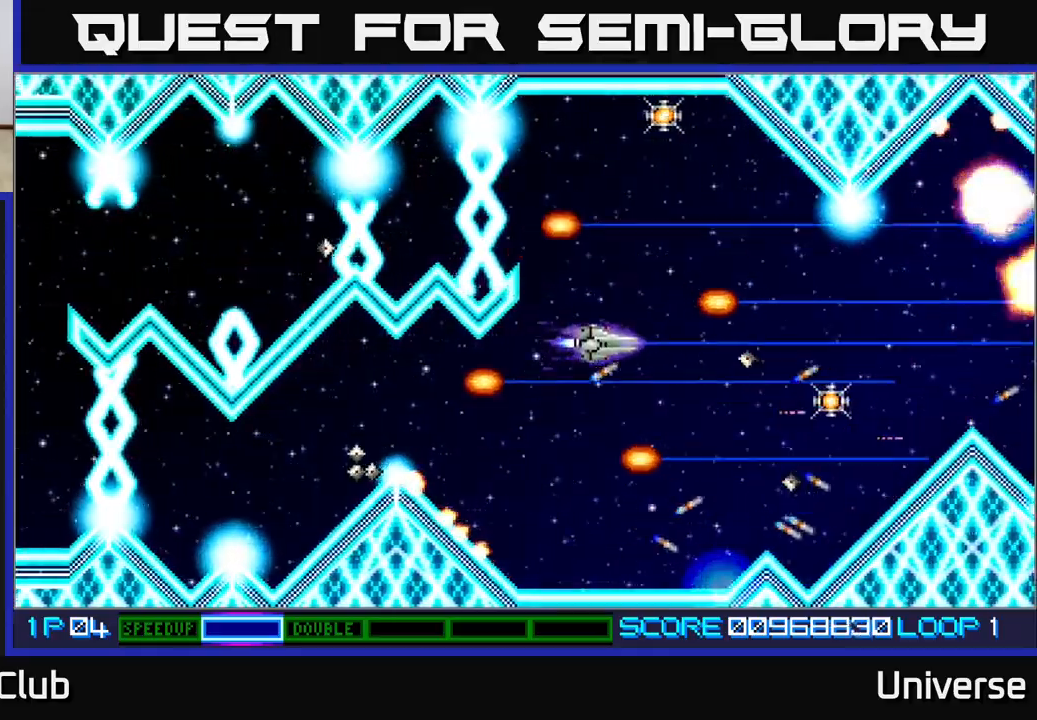
{"dt_ms": 500, "buttons": ["A", "DPAD_UP"], "left_stick": "center", "events": []}
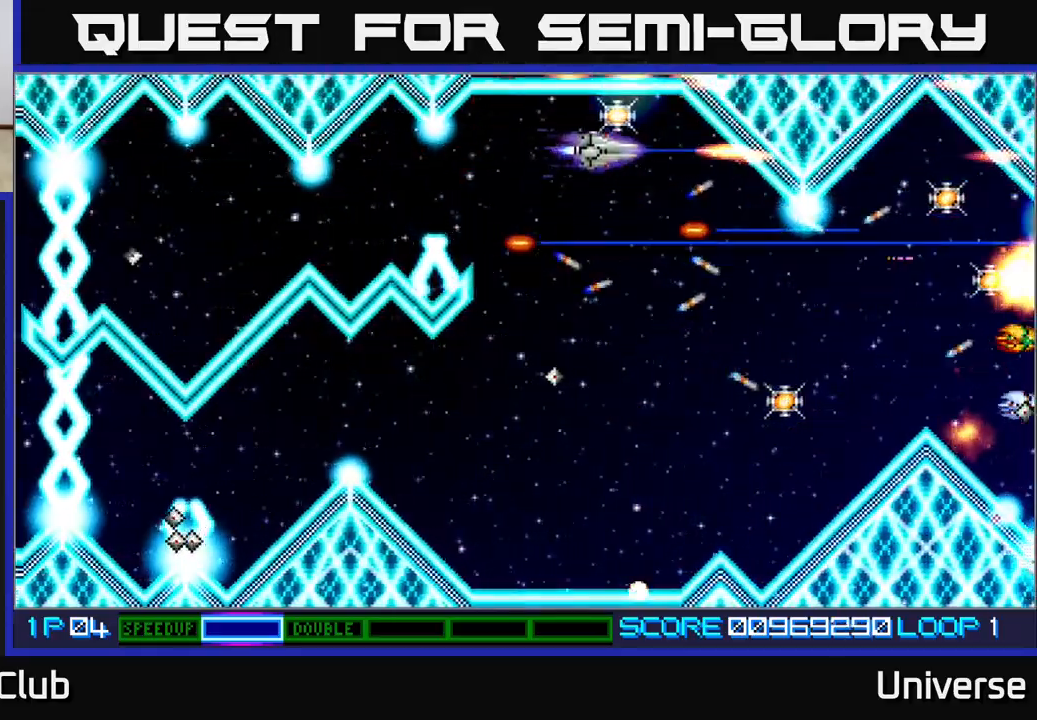
{"dt_ms": 500, "buttons": ["A", "DPAD_DOWN", "DPAD_RIGHT"], "left_stick": "center", "events": [[117, "DPAD_RIGHT", "down"], [117, "DPAD_UP", "up"], [150, "DPAD_DOWN", "down"], [150, "DPAD_RIGHT", "up"], [483, "DPAD_RIGHT", "down"]]}
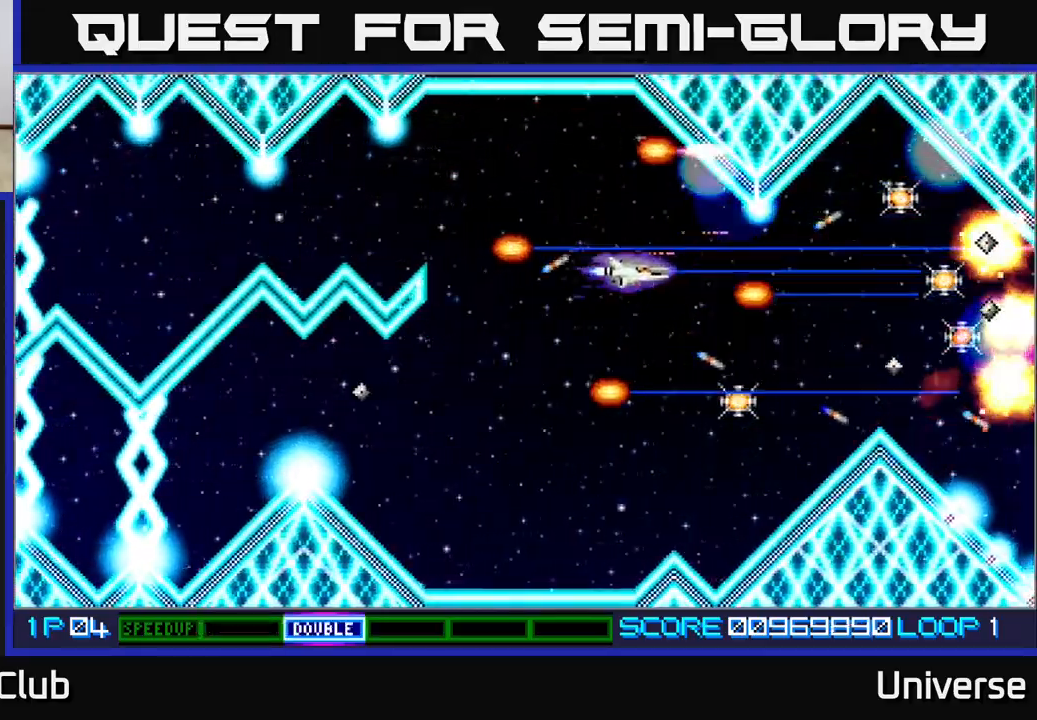
{"dt_ms": 500, "buttons": ["A", "DPAD_UP", "DPAD_LEFT"], "left_stick": "center", "events": [[300, "DPAD_RIGHT", "up"], [350, "DPAD_LEFT", "down"], [367, "DPAD_DOWN", "up"], [450, "DPAD_UP", "down"]]}
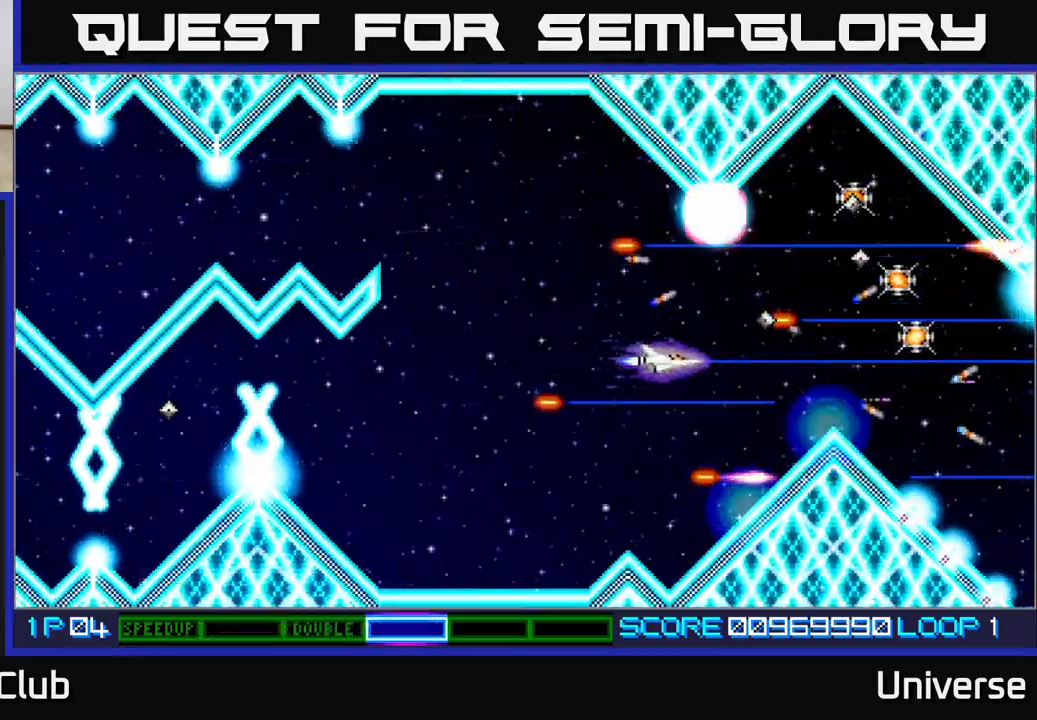
{"dt_ms": 500, "buttons": ["A"], "left_stick": "center", "events": [[250, "DPAD_UP", "up"], [400, "DPAD_DOWN", "down"], [400, "DPAD_LEFT", "up"], [417, "DPAD_DOWN", "up"]]}
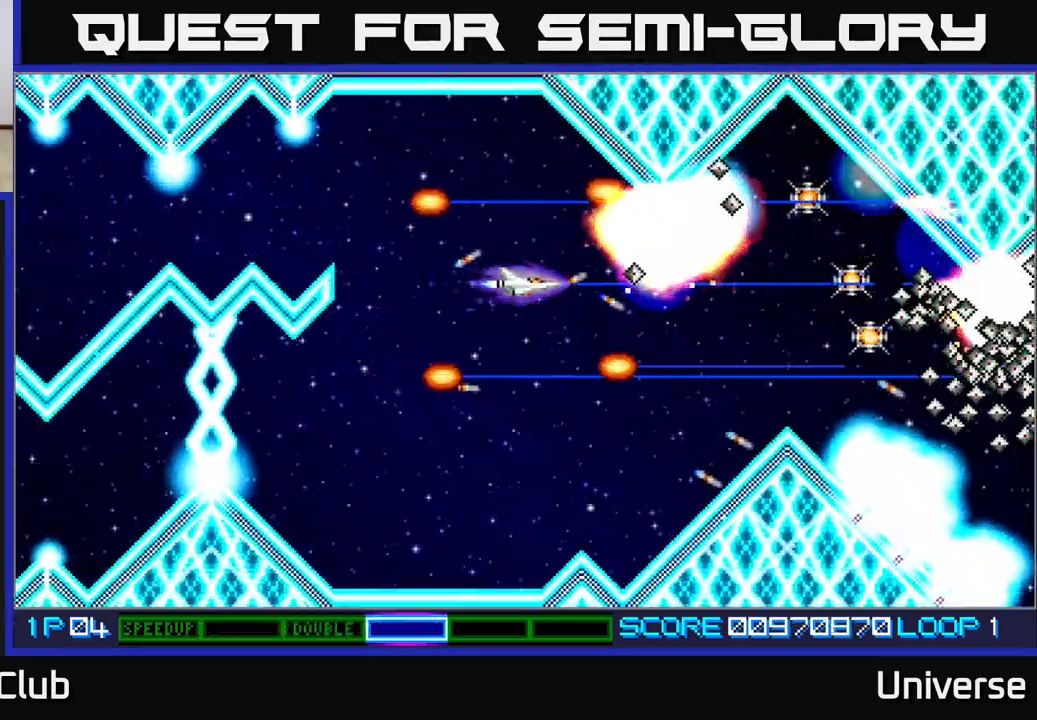
{"dt_ms": 500, "buttons": ["A"], "left_stick": "center", "events": [[133, "DPAD_DOWN", "down"], [167, "DPAD_LEFT", "down"], [200, "DPAD_DOWN", "up"], [350, "DPAD_LEFT", "up"]]}
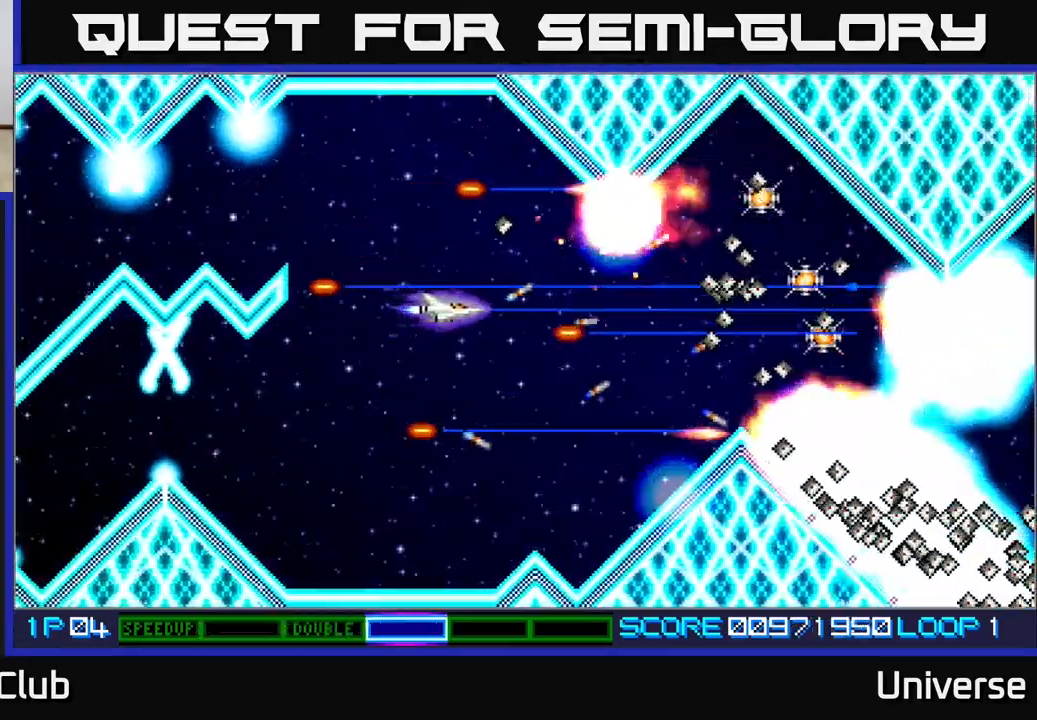
{"dt_ms": 500, "buttons": ["A", "DPAD_DOWN", "DPAD_LEFT"], "left_stick": "center", "events": [[367, "DPAD_LEFT", "down"], [500, "DPAD_DOWN", "down"]]}
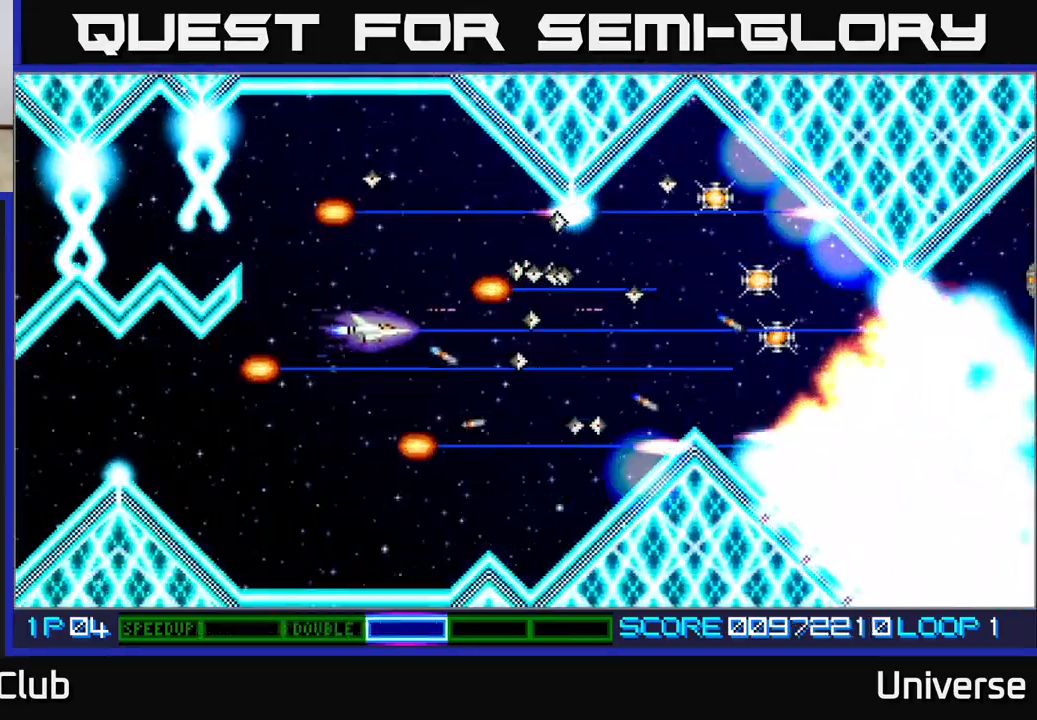
{"dt_ms": 500, "buttons": ["A", "DPAD_RIGHT"], "left_stick": "center", "events": [[67, "DPAD_LEFT", "up"], [350, "DPAD_RIGHT", "down"], [367, "DPAD_DOWN", "up"], [433, "DPAD_UP", "down"], [483, "DPAD_UP", "up"]]}
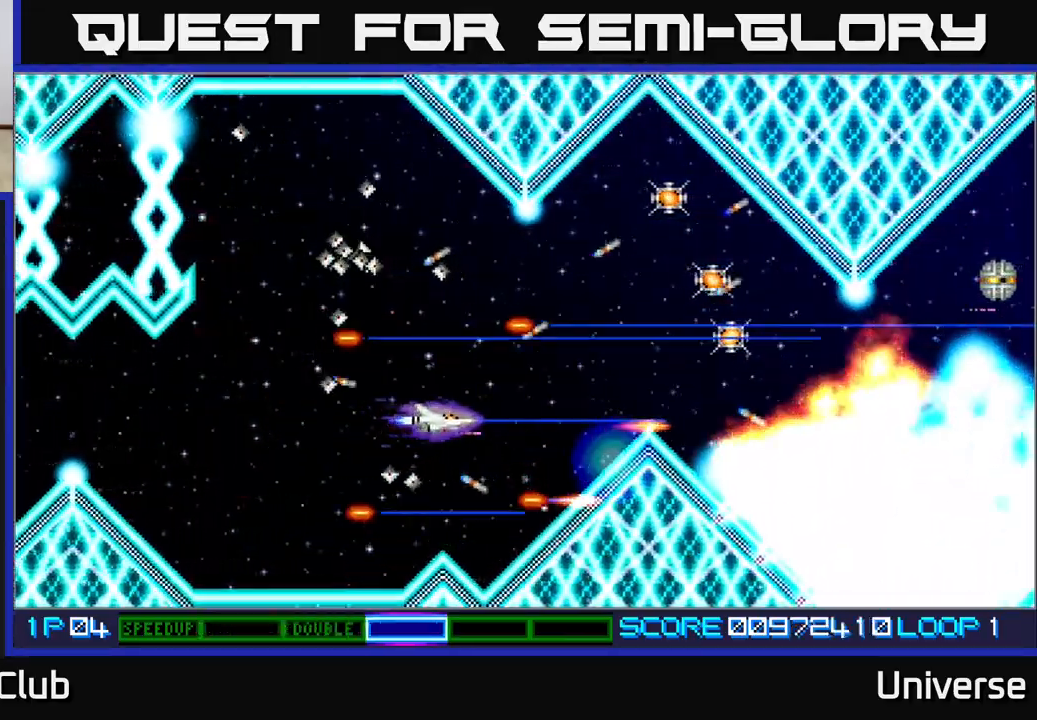
{"dt_ms": 500, "buttons": ["DPAD_RIGHT"], "left_stick": "center", "events": [[17, "DPAD_UP", "down"], [167, "DPAD_UP", "up"], [450, "A", "up"]]}
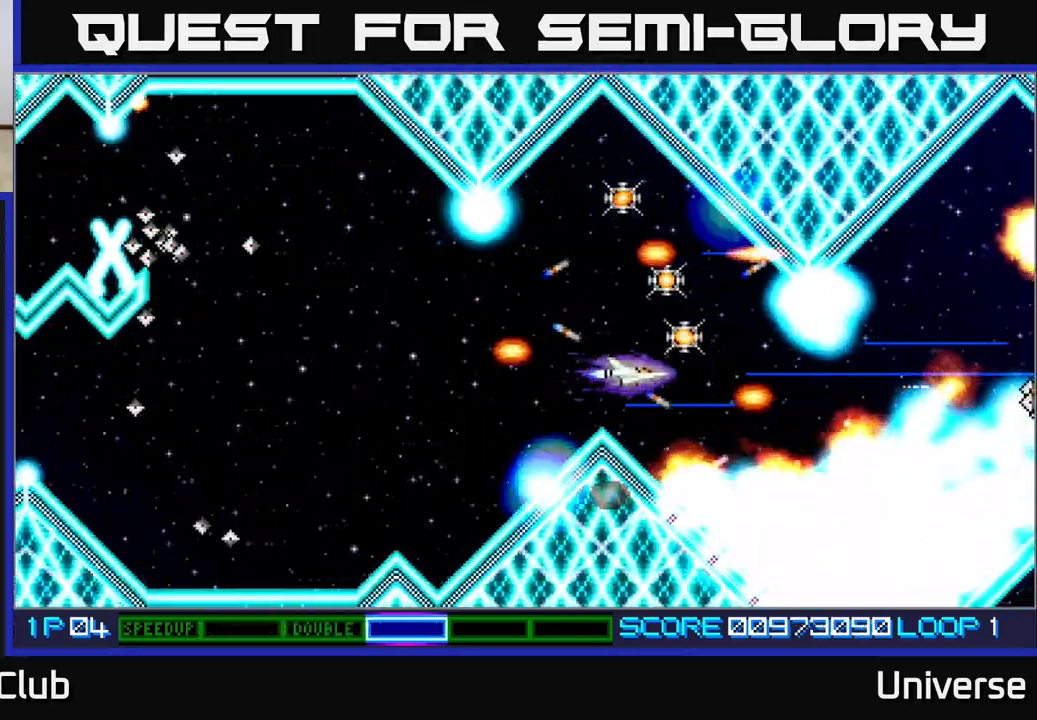
{"dt_ms": 500, "buttons": ["A", "DPAD_UP", "DPAD_RIGHT"], "left_stick": "center", "events": [[117, "DPAD_UP", "down"], [133, "DPAD_RIGHT", "up"], [150, "DPAD_LEFT", "down"], [350, "A", "down"], [483, "DPAD_LEFT", "up"], [500, "DPAD_RIGHT", "down"]]}
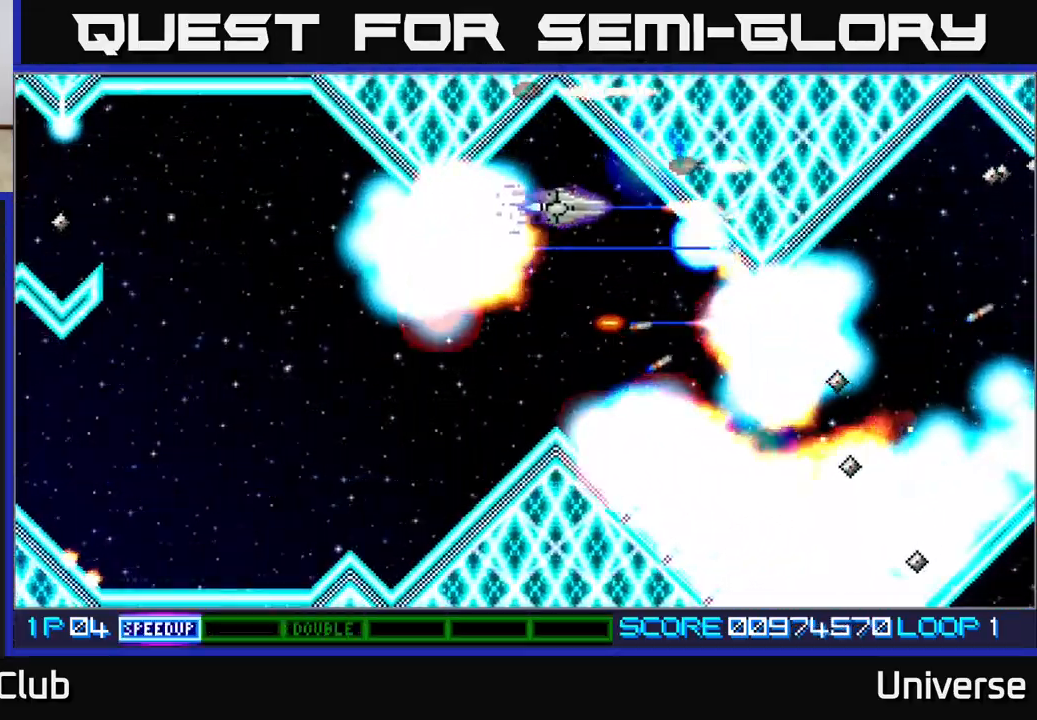
{"dt_ms": 500, "buttons": ["A", "DPAD_DOWN", "DPAD_LEFT"], "left_stick": "center"}
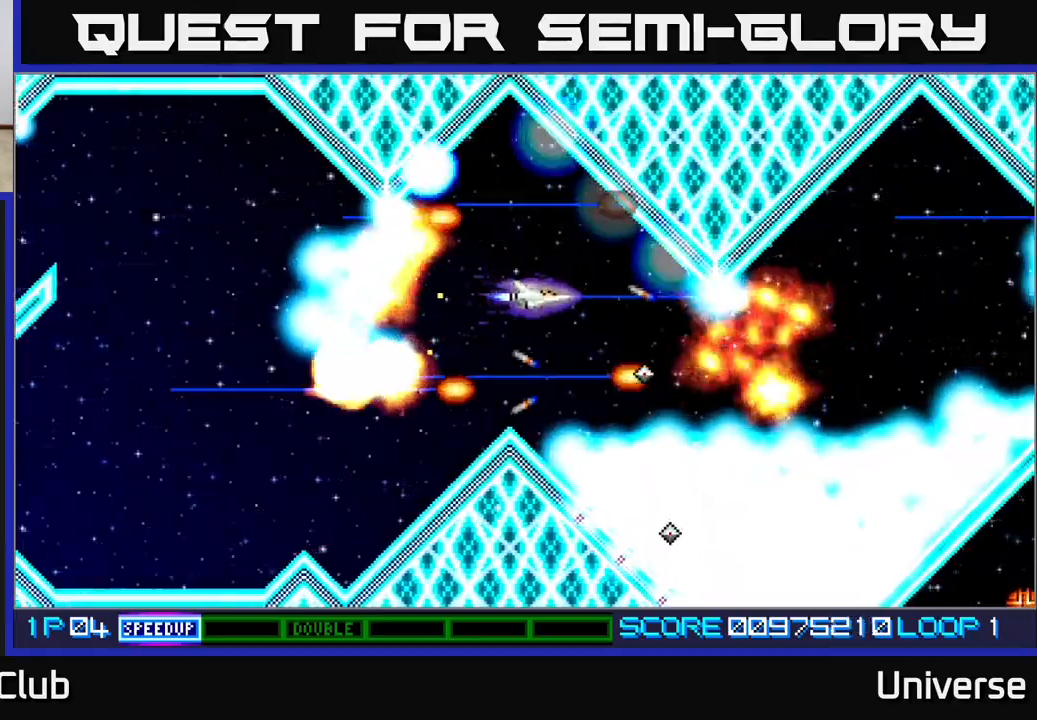
{"dt_ms": 500, "buttons": ["A", "B", "DPAD_UP", "DPAD_LEFT"], "left_stick": "center"}
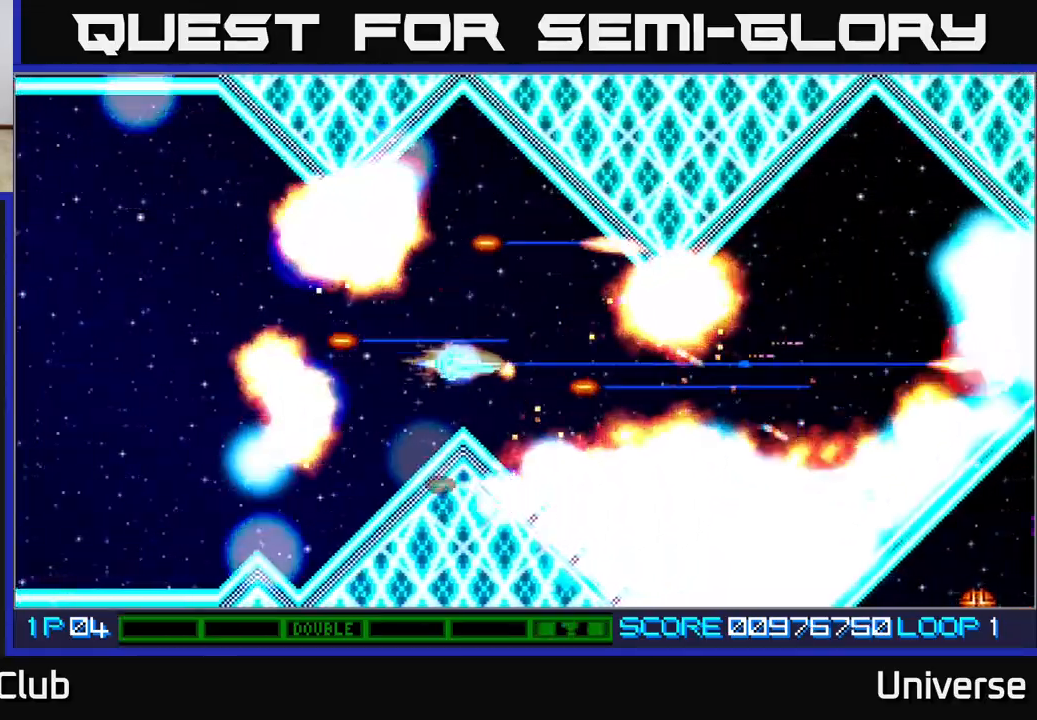
{"dt_ms": 1000, "buttons": ["A", "DPAD_DOWN"], "left_stick": "center"}
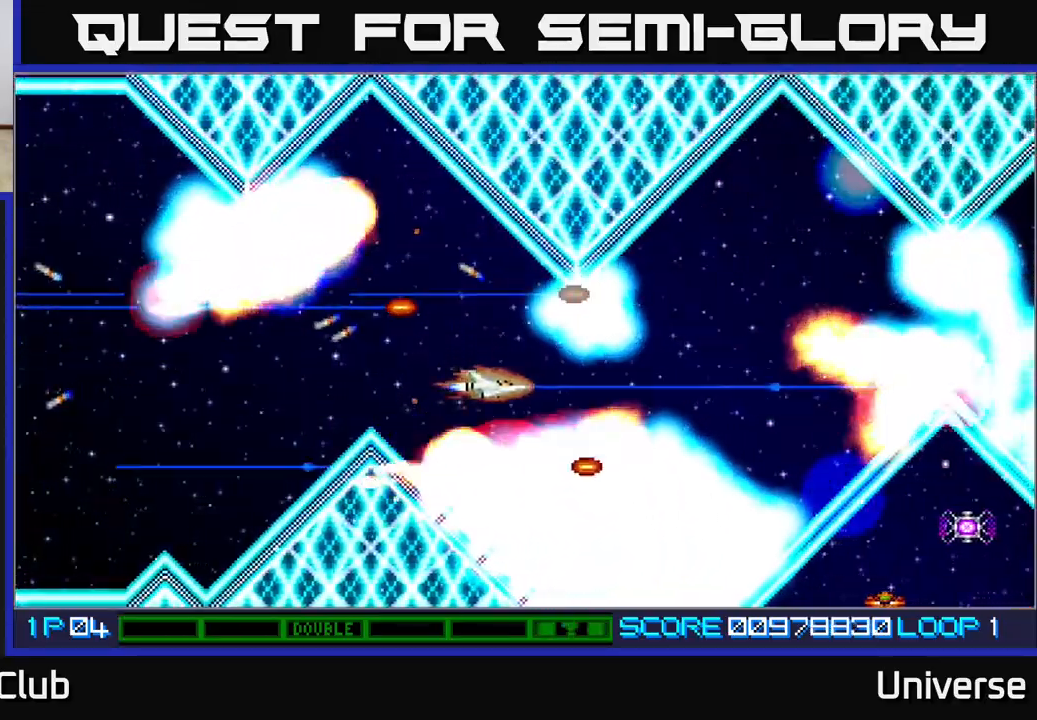
{"dt_ms": 500, "buttons": ["A", "DPAD_LEFT"], "left_stick": "center", "events": [[50, "DPAD_DOWN", "up"], [200, "DPAD_LEFT", "down"], [217, "DPAD_UP", "down"], [300, "DPAD_UP", "up"], [350, "DPAD_LEFT", "up"], [500, "DPAD_LEFT", "down"]]}
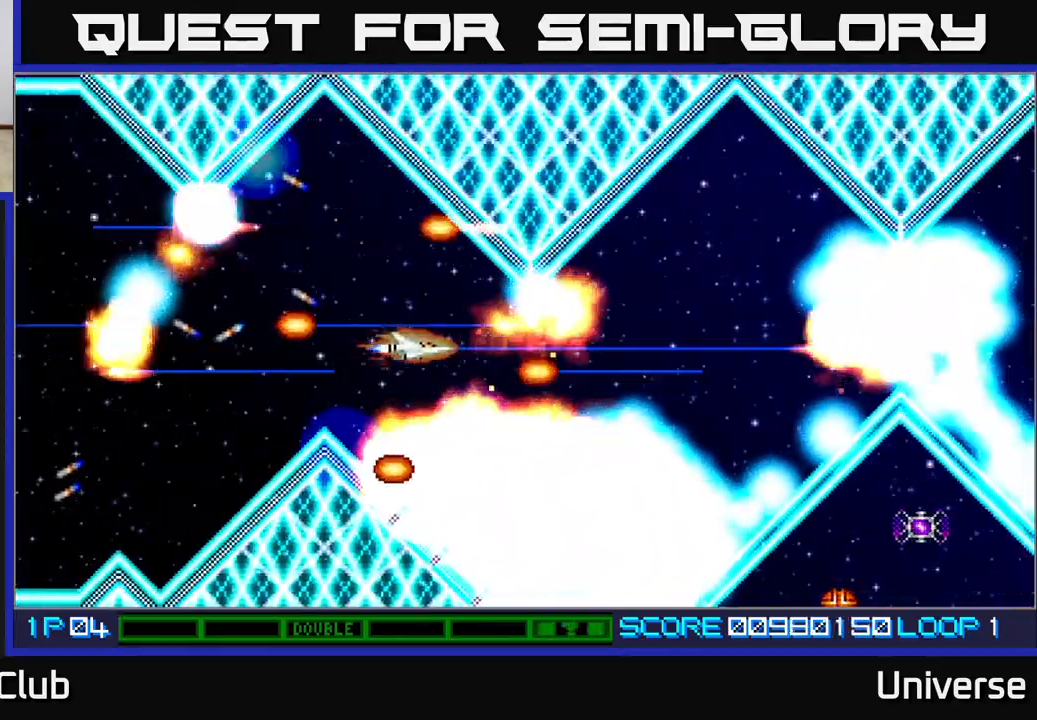
{"dt_ms": 500, "buttons": ["A"], "left_stick": "center", "events": [[133, "DPAD_UP", "down"], [167, "DPAD_UP", "up"], [183, "DPAD_LEFT", "up"], [367, "DPAD_DOWN", "down"], [450, "DPAD_DOWN", "up"]]}
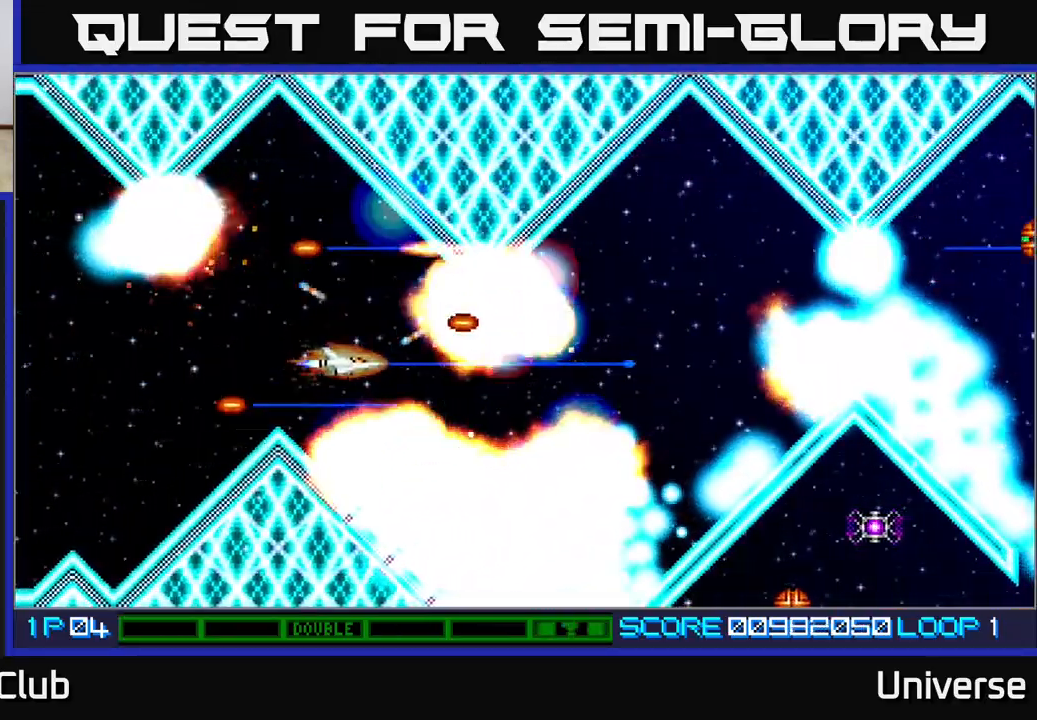
{"dt_ms": 500, "buttons": ["A"], "left_stick": "center"}
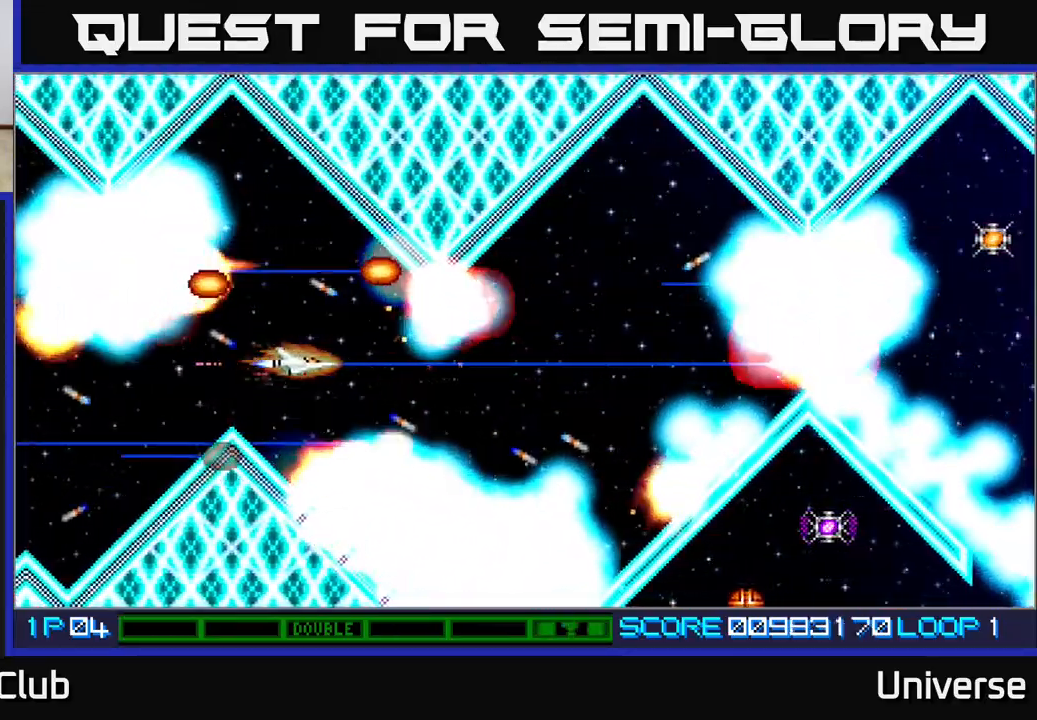
{"dt_ms": 500, "buttons": ["A"], "left_stick": "center", "events": [[433, "DPAD_LEFT", "down"], [450, "DPAD_LEFT", "up"]]}
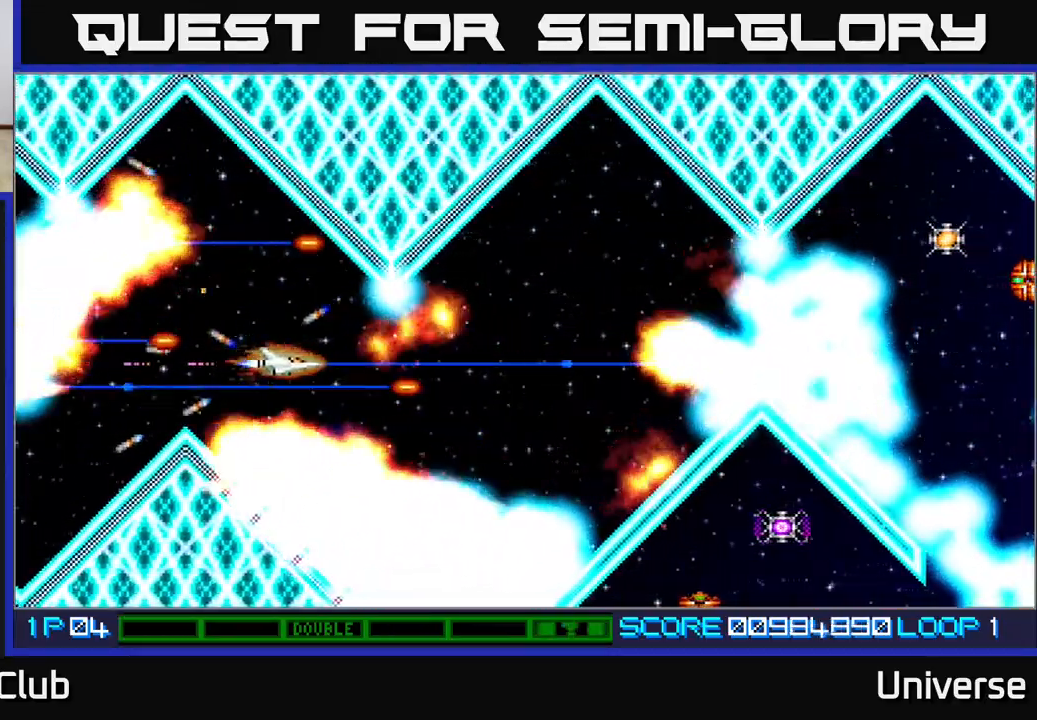
{"dt_ms": 500, "buttons": ["A", "DPAD_DOWN", "DPAD_RIGHT"], "left_stick": "center", "events": [[433, "DPAD_RIGHT", "down"], [467, "DPAD_DOWN", "down"]]}
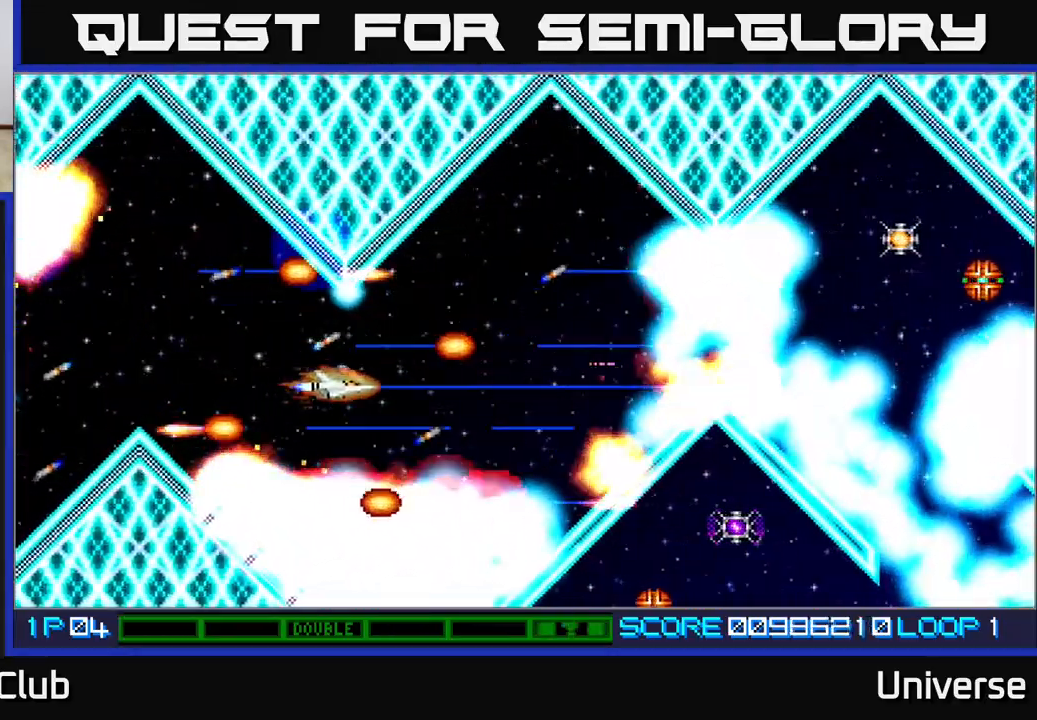
{"dt_ms": 500, "buttons": ["A", "DPAD_UP"], "left_stick": "center", "events": [[33, "DPAD_DOWN", "up"], [333, "DPAD_UP", "down"], [350, "DPAD_RIGHT", "up"], [417, "DPAD_LEFT", "down"], [483, "DPAD_LEFT", "up"]]}
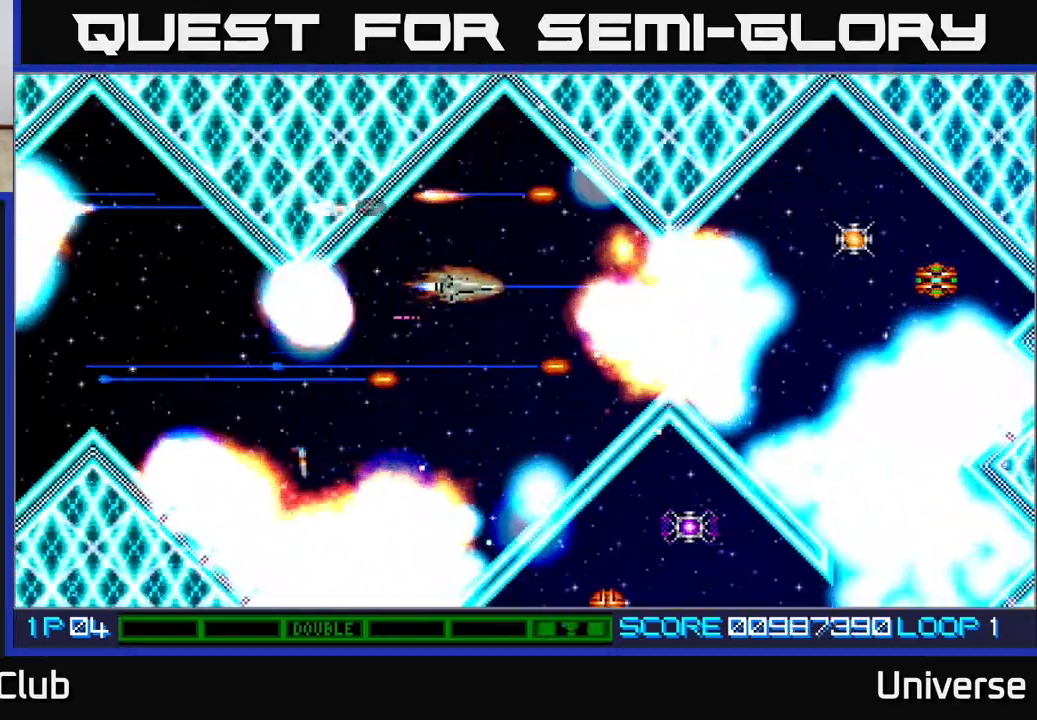
{"dt_ms": 500, "buttons": ["A"], "left_stick": "center", "events": [[67, "DPAD_UP", "up"], [433, "DPAD_DOWN", "down"], [483, "DPAD_DOWN", "up"]]}
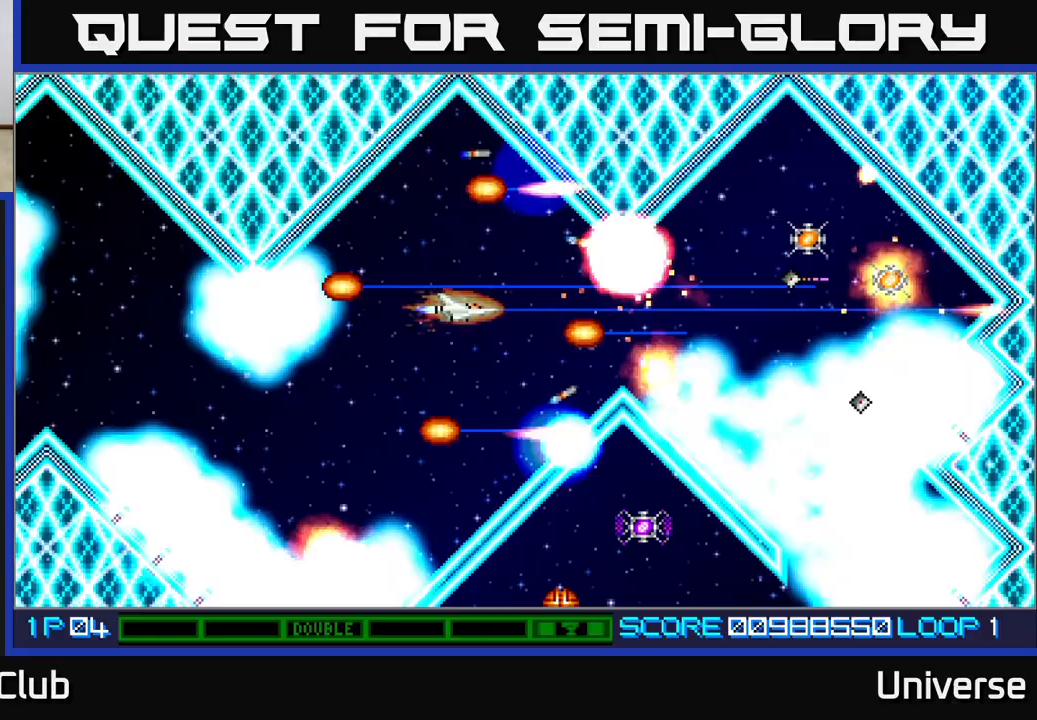
{"dt_ms": 500, "buttons": ["A", "DPAD_RIGHT"], "left_stick": "center", "events": [[233, "DPAD_RIGHT", "down"]]}
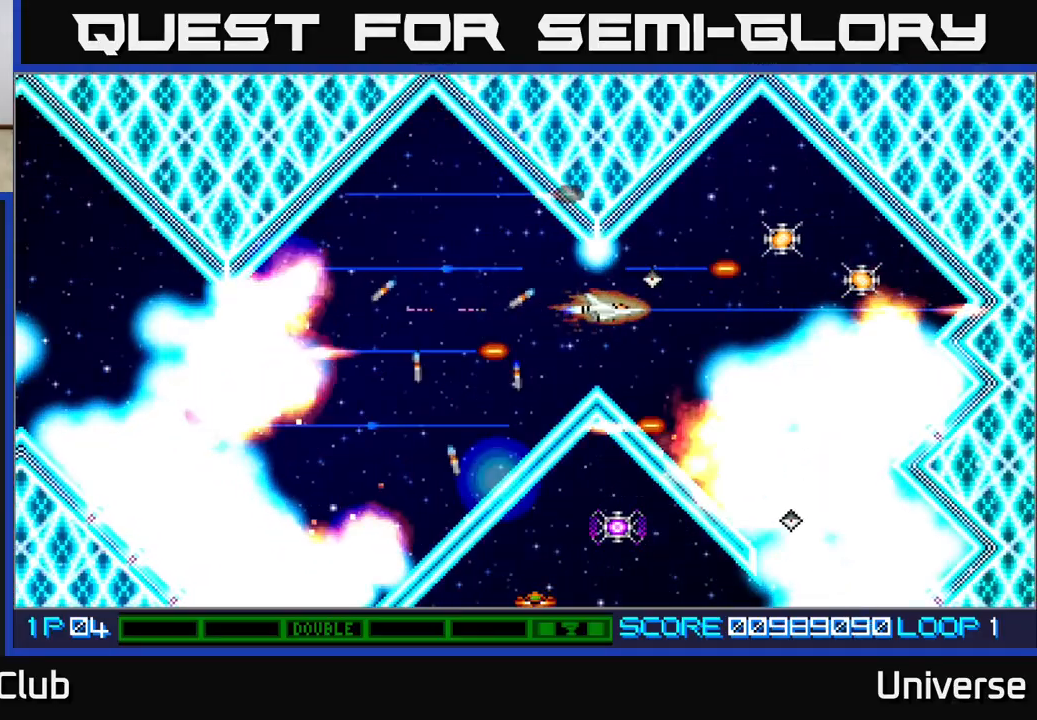
{"dt_ms": 500, "buttons": ["A", "DPAD_DOWN", "DPAD_RIGHT"], "left_stick": "center", "events": [[67, "DPAD_DOWN", "down"], [100, "DPAD_DOWN", "up"], [133, "DPAD_UP", "down"], [217, "DPAD_UP", "up"], [267, "DPAD_UP", "down"], [317, "DPAD_RIGHT", "up"], [433, "DPAD_RIGHT", "down"], [433, "DPAD_UP", "up"], [500, "DPAD_DOWN", "down"]]}
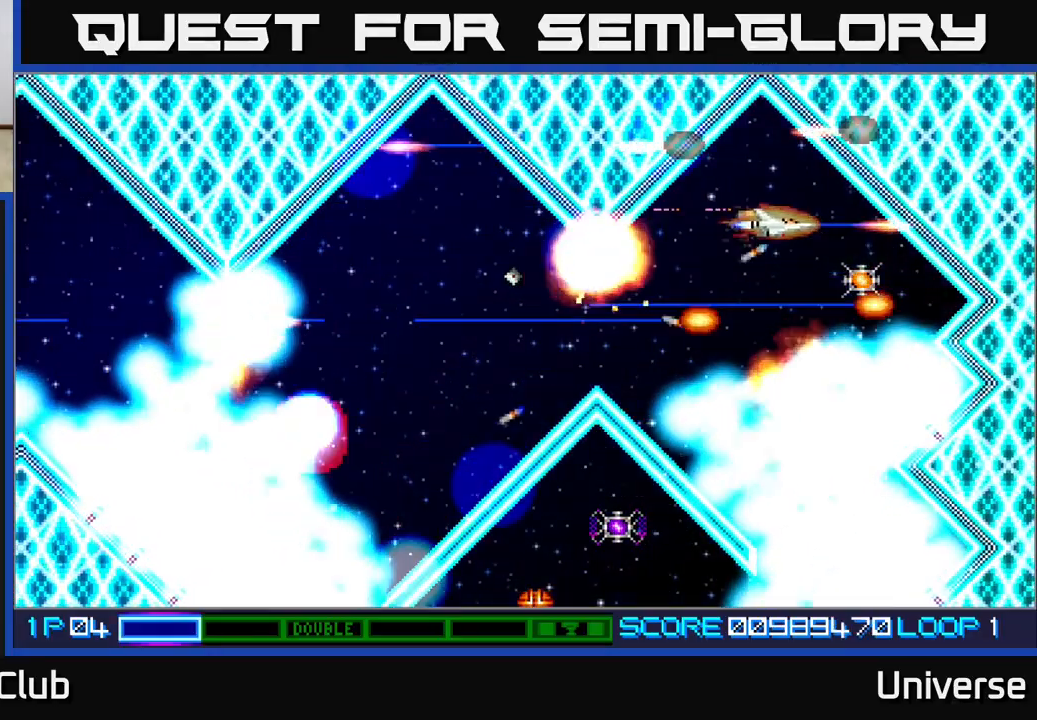
{"dt_ms": 500, "buttons": ["A", "DPAD_RIGHT"], "left_stick": "center", "events": [[67, "DPAD_RIGHT", "up"], [133, "DPAD_DOWN", "up"], [383, "DPAD_RIGHT", "down"], [383, "DPAD_UP", "down"], [417, "DPAD_UP", "up"]]}
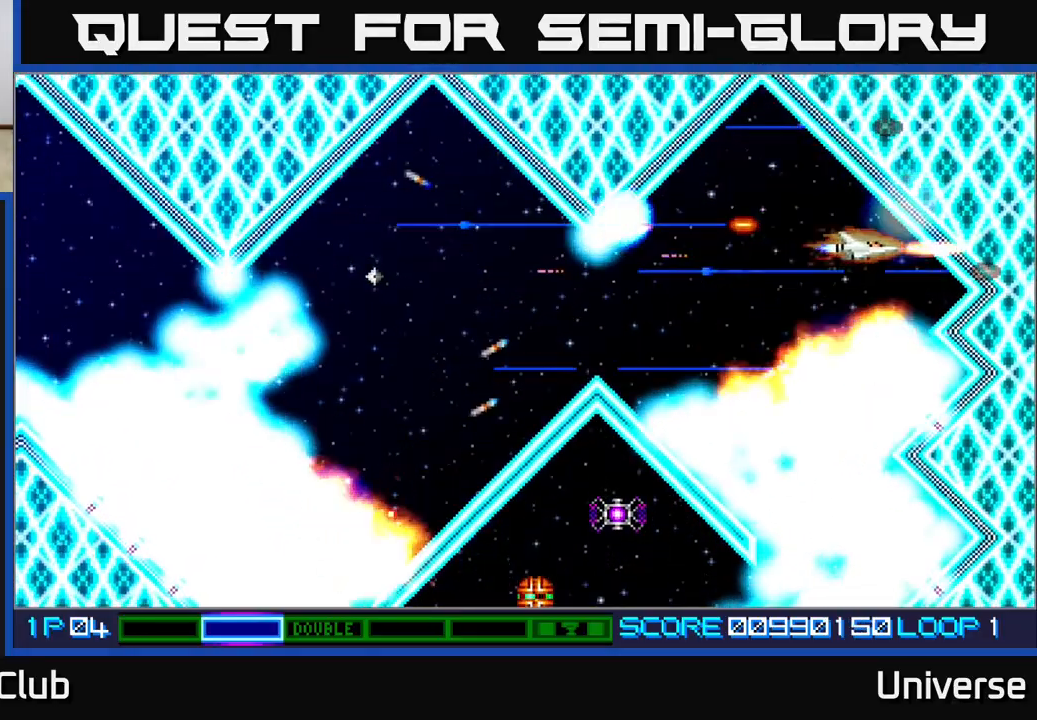
{"dt_ms": 500, "buttons": ["A"], "left_stick": "center", "events": [[67, "DPAD_LEFT", "down"], [67, "DPAD_RIGHT", "up"], [67, "DPAD_UP", "down"], [150, "DPAD_UP", "up"], [217, "DPAD_DOWN", "down"], [283, "DPAD_LEFT", "up"], [317, "DPAD_LEFT", "down"], [400, "DPAD_DOWN", "up"], [417, "DPAD_LEFT", "up"]]}
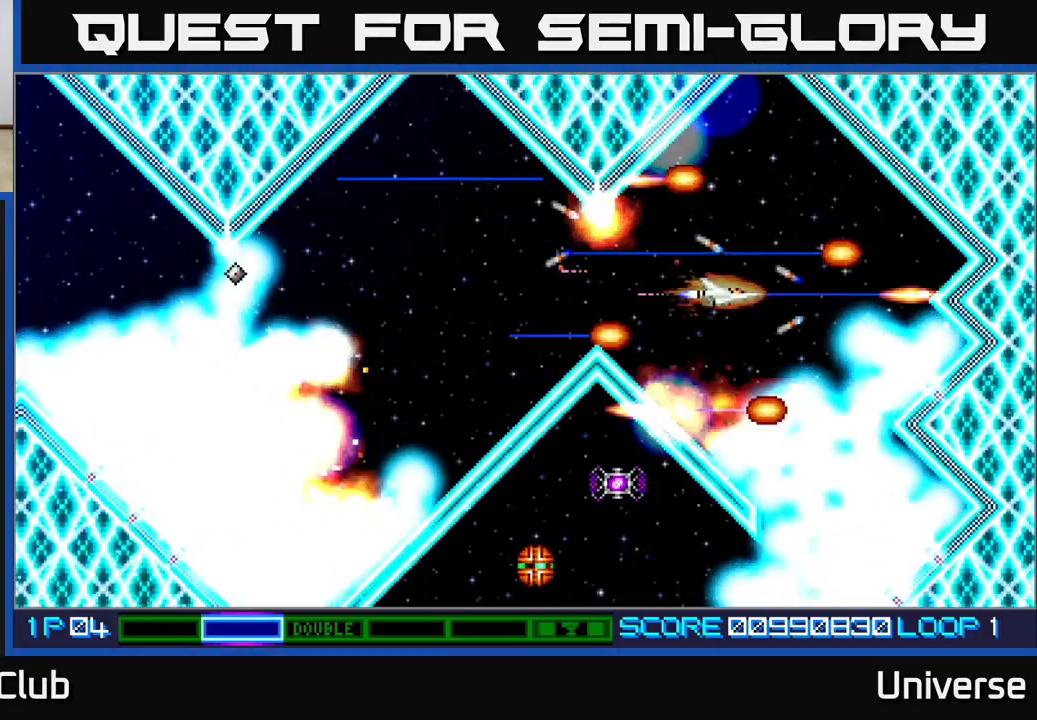
{"dt_ms": 500, "buttons": ["A"], "left_stick": "center", "events": [[183, "DPAD_DOWN", "down"], [183, "DPAD_RIGHT", "down"], [250, "DPAD_RIGHT", "up"], [267, "DPAD_DOWN", "up"]]}
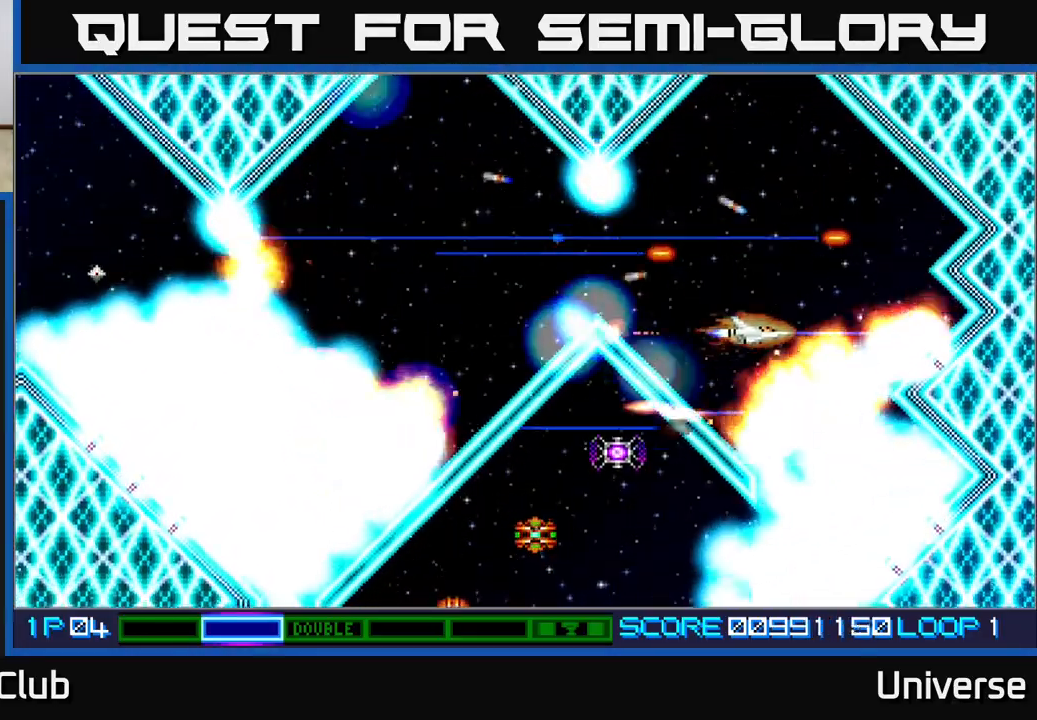
{"dt_ms": 500, "buttons": ["A"], "left_stick": "center", "events": []}
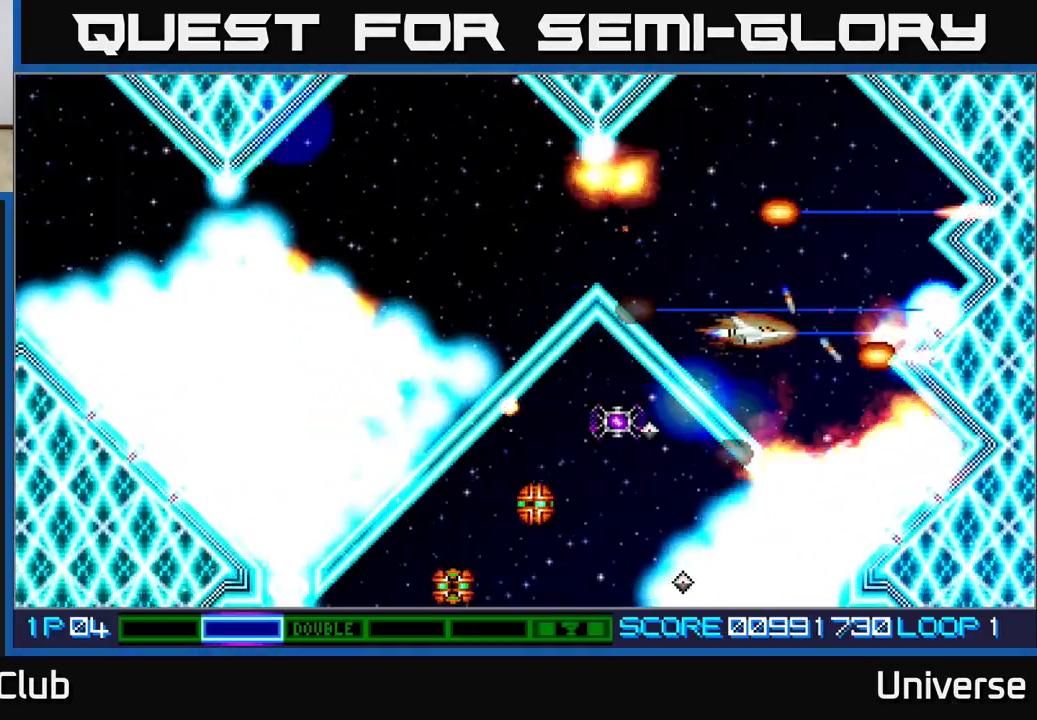
{"dt_ms": 500, "buttons": ["A", "DPAD_DOWN", "DPAD_RIGHT"], "left_stick": "center", "events": [[167, "DPAD_RIGHT", "down"], [233, "DPAD_RIGHT", "up"], [433, "DPAD_RIGHT", "down"], [500, "DPAD_DOWN", "down"]]}
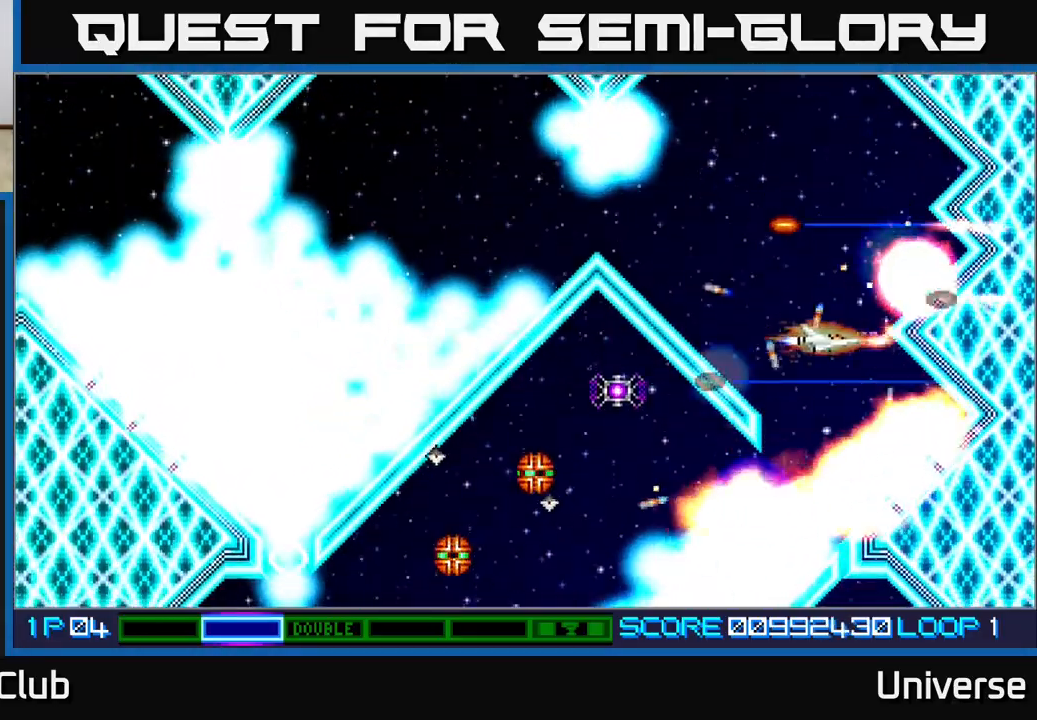
{"dt_ms": 500, "buttons": ["A"], "left_stick": "center", "events": [[17, "DPAD_DOWN", "up"], [17, "DPAD_RIGHT", "up"], [300, "DPAD_DOWN", "down"], [350, "DPAD_DOWN", "up"]]}
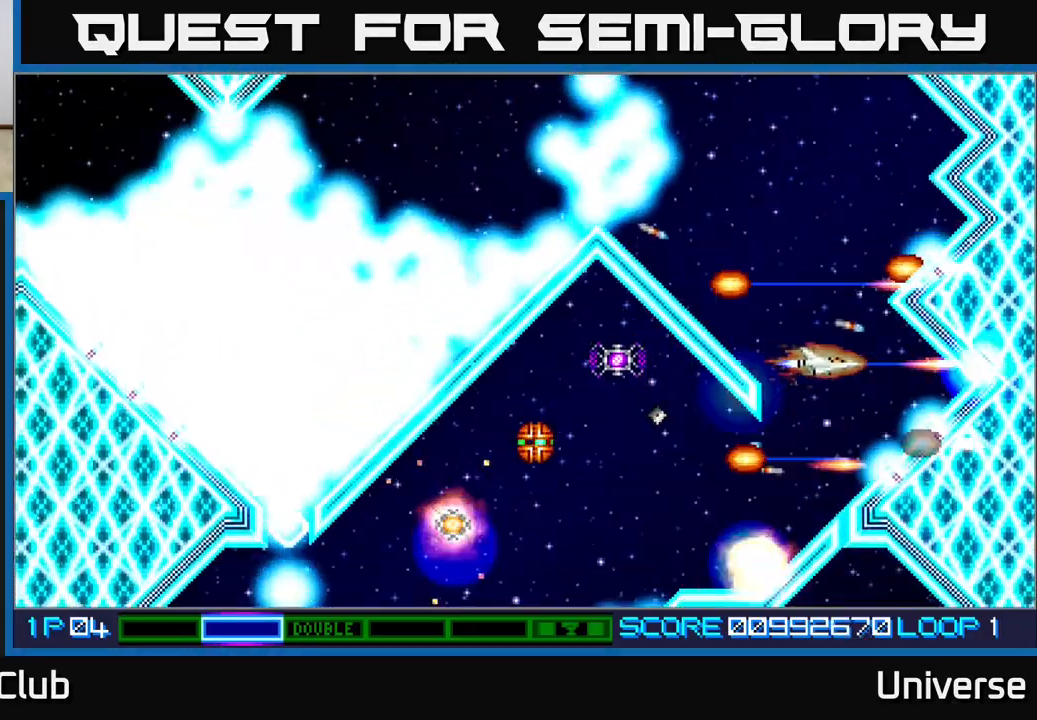
{"dt_ms": 500, "buttons": ["A"], "left_stick": "center"}
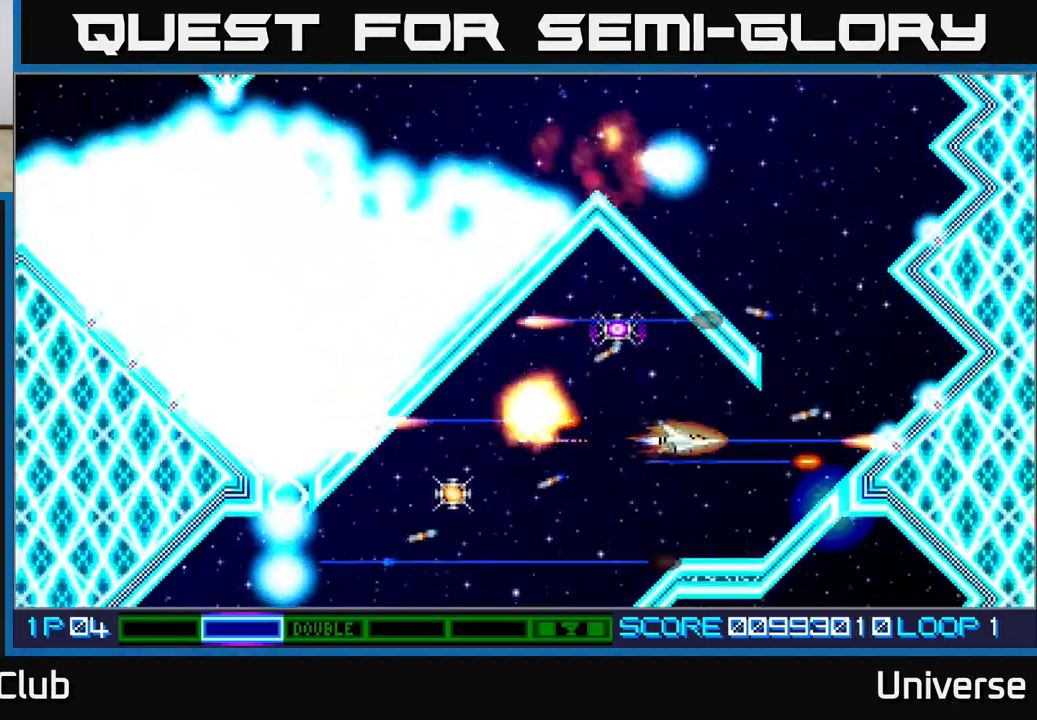
{"dt_ms": 500, "buttons": ["A", "DPAD_UP"], "left_stick": "center", "events": [[167, "DPAD_LEFT", "down"], [183, "DPAD_UP", "down"], [300, "DPAD_LEFT", "up"], [350, "DPAD_UP", "up"], [500, "DPAD_UP", "down"]]}
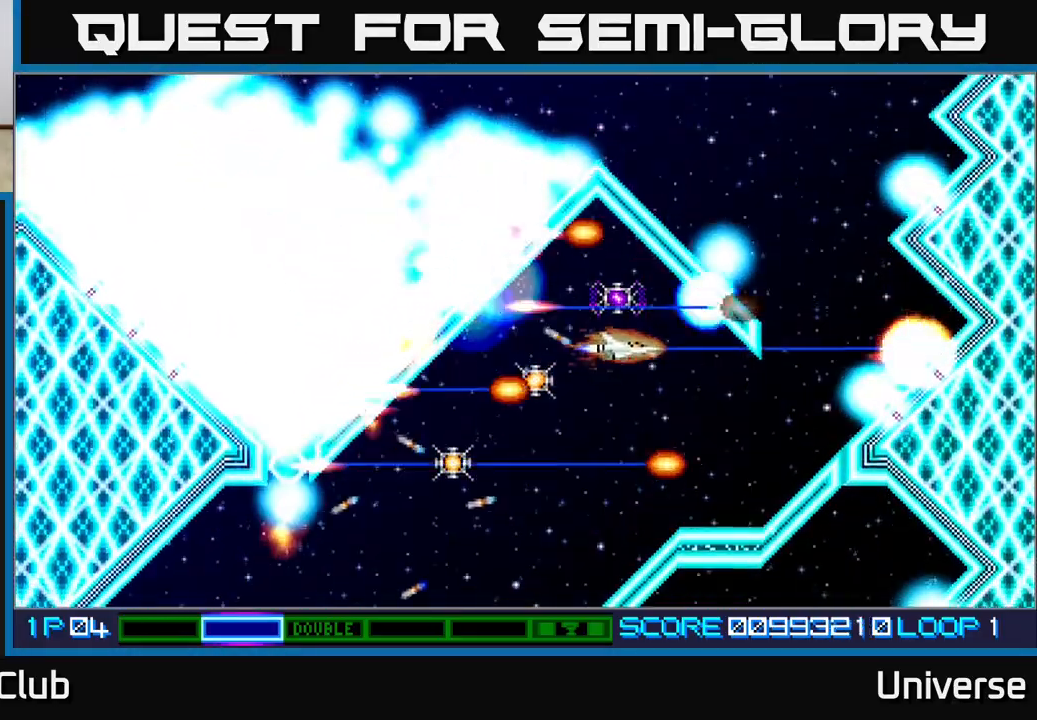
{"dt_ms": 1000, "buttons": ["A"], "left_stick": "center"}